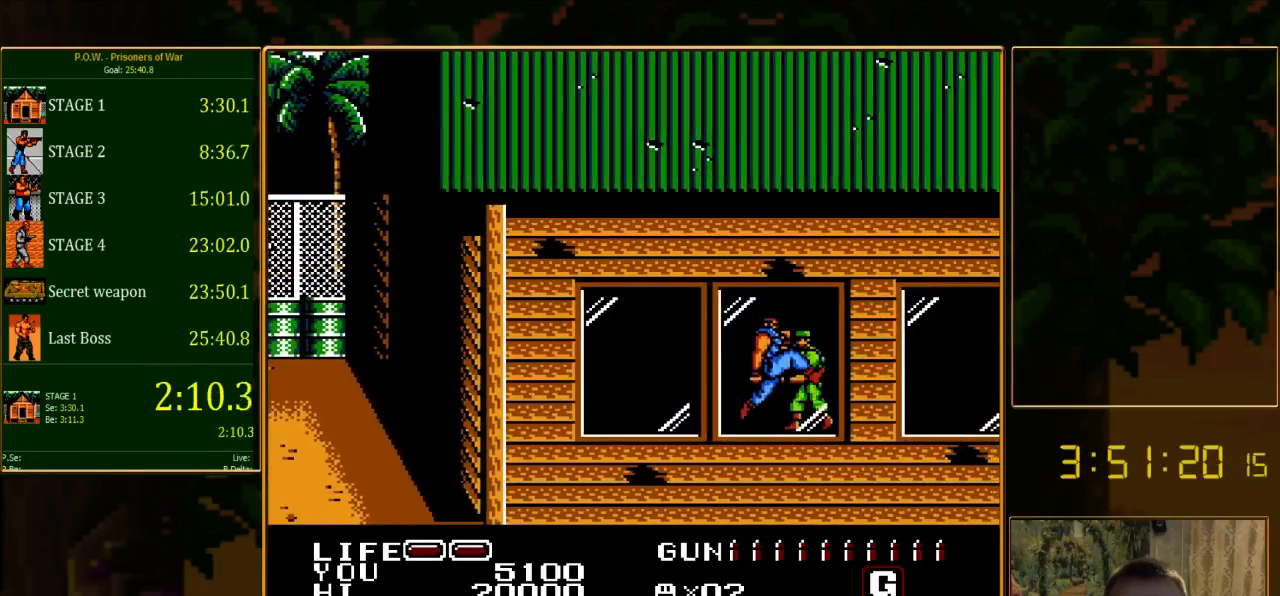
Gameplay with a controller (Nintendo layout); each line is a JSON object with the inputs held at the frame after it. "events" lists button and stick changes between this image and that frame as [ms after this image, input, new state], when the widget could be followed in between. Not read: L3 R3.
{"buttons": ["DPAD_RIGHT"], "events": [[311, "A", "up"], [311, "B", "up"], [333, "DPAD_UP", "up"]]}
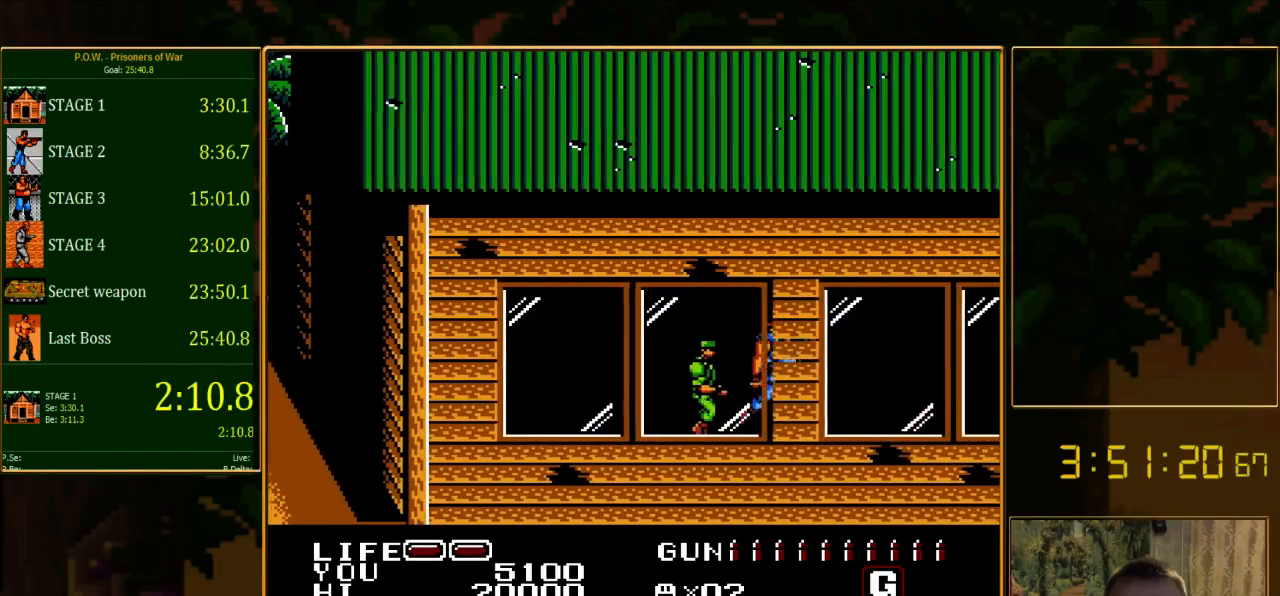
{"buttons": ["DPAD_RIGHT"], "events": []}
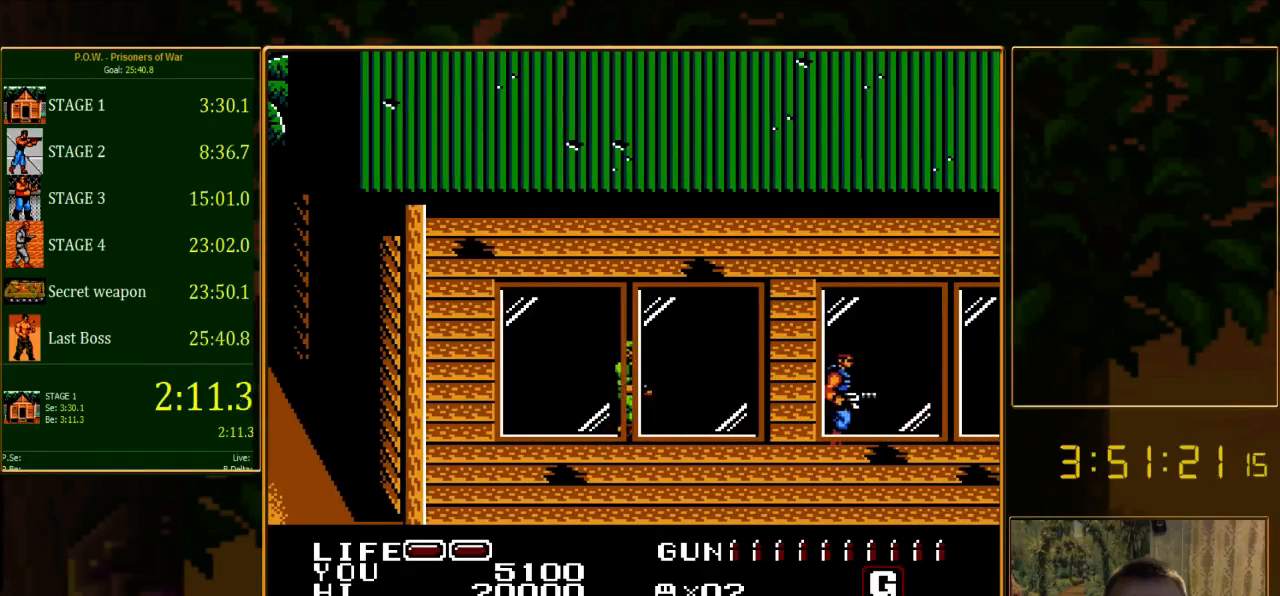
{"buttons": ["DPAD_UP", "DPAD_LEFT"], "events": [[89, "DPAD_RIGHT", "up"], [333, "DPAD_UP", "down"], [489, "DPAD_LEFT", "down"]]}
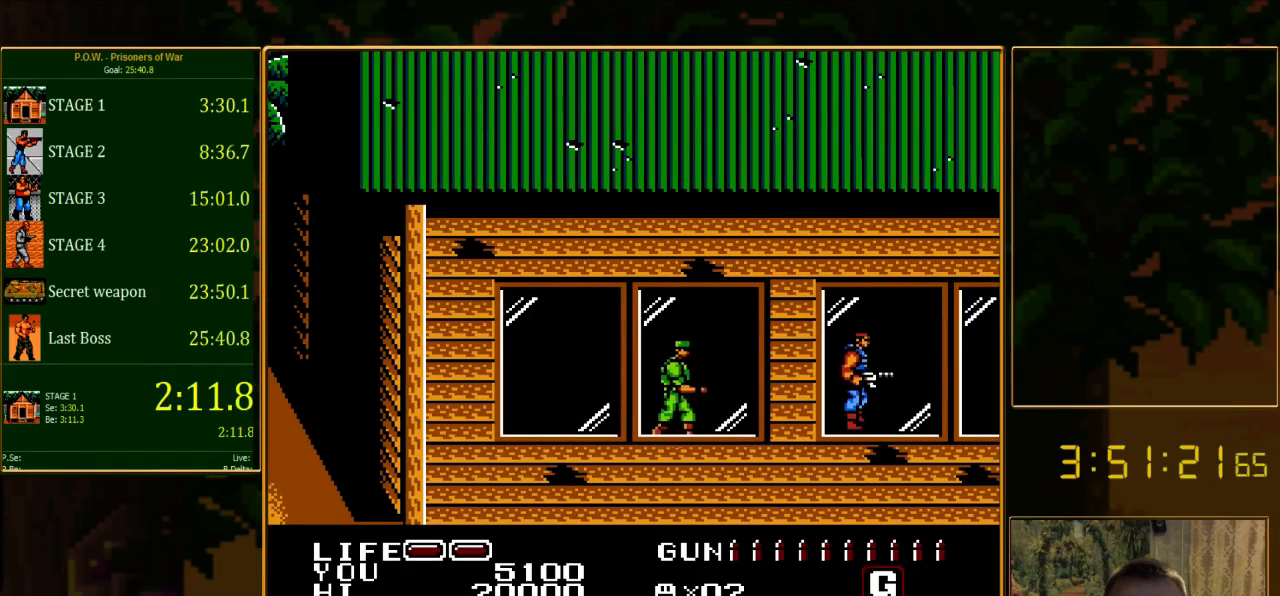
{"buttons": ["A"], "events": [[22, "DPAD_UP", "up"], [222, "DPAD_LEFT", "up"], [489, "A", "down"]]}
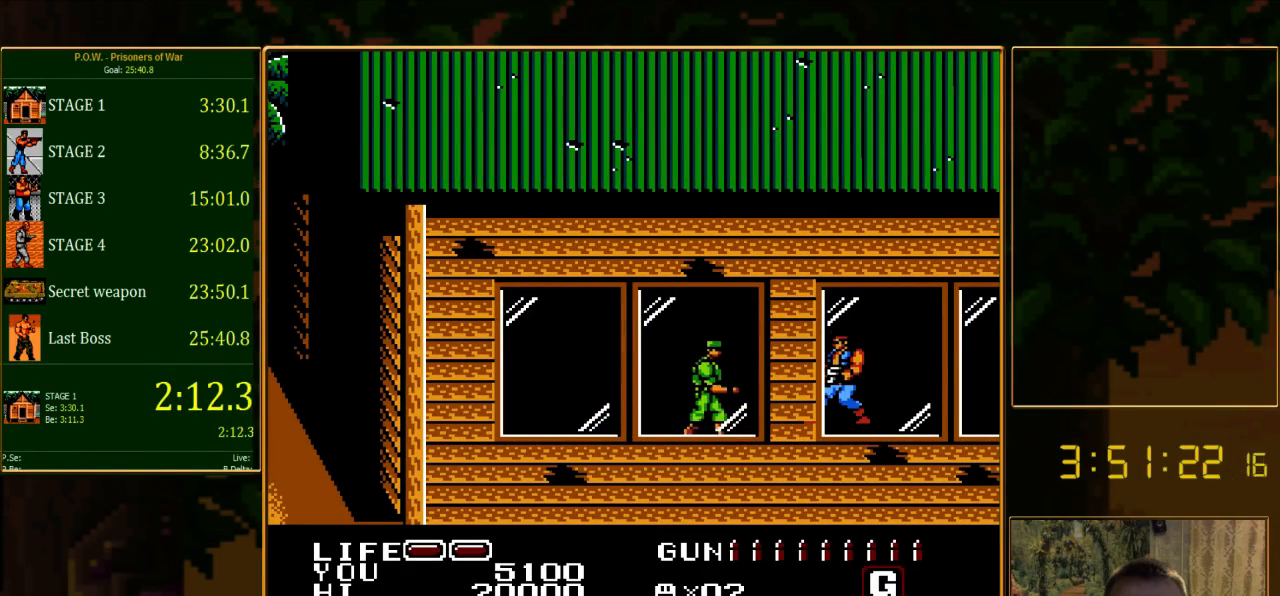
{"buttons": ["DPAD_RIGHT"], "events": [[133, "A", "up"], [489, "DPAD_RIGHT", "down"]]}
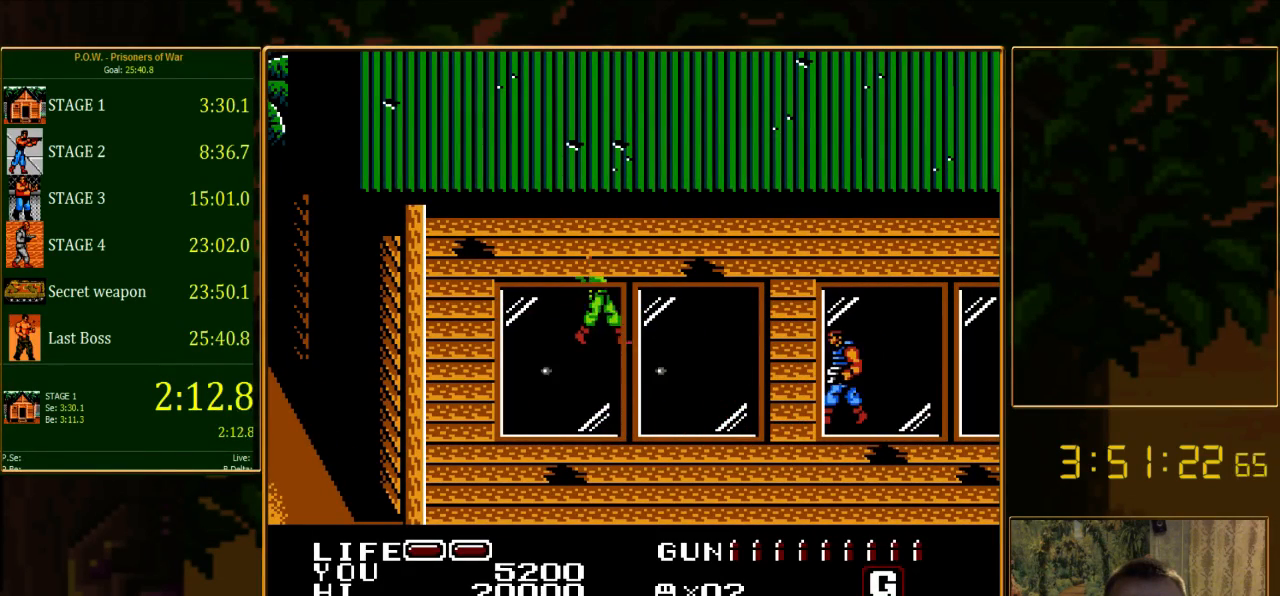
{"buttons": ["DPAD_RIGHT"], "events": []}
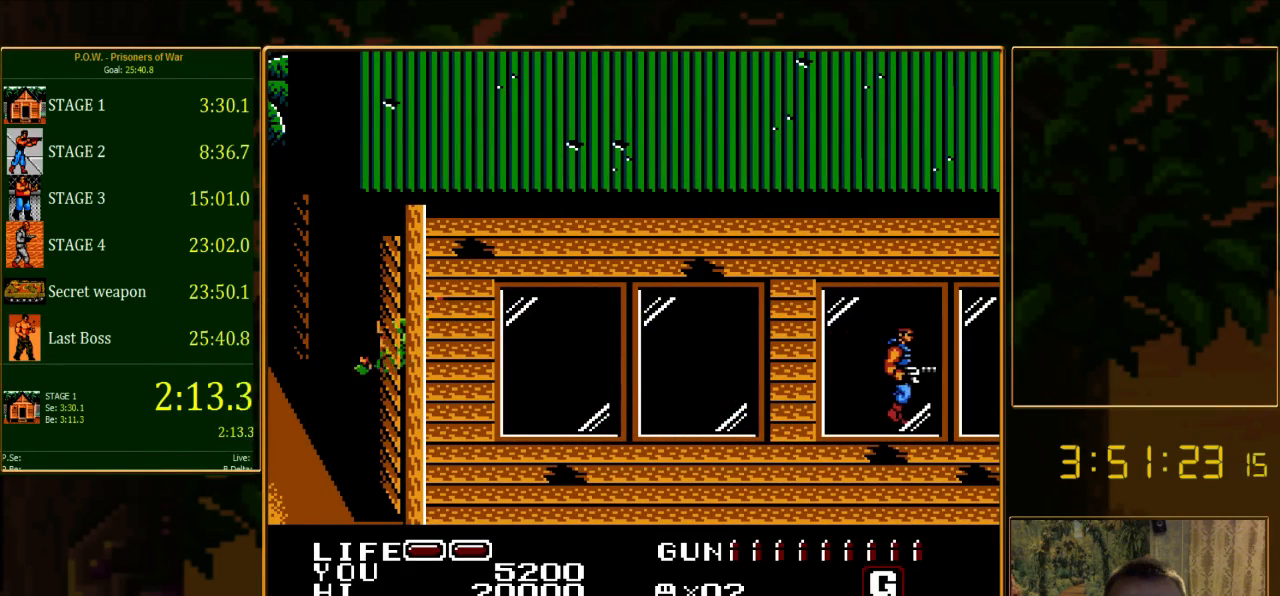
{"buttons": [], "events": [[400, "DPAD_RIGHT", "up"]]}
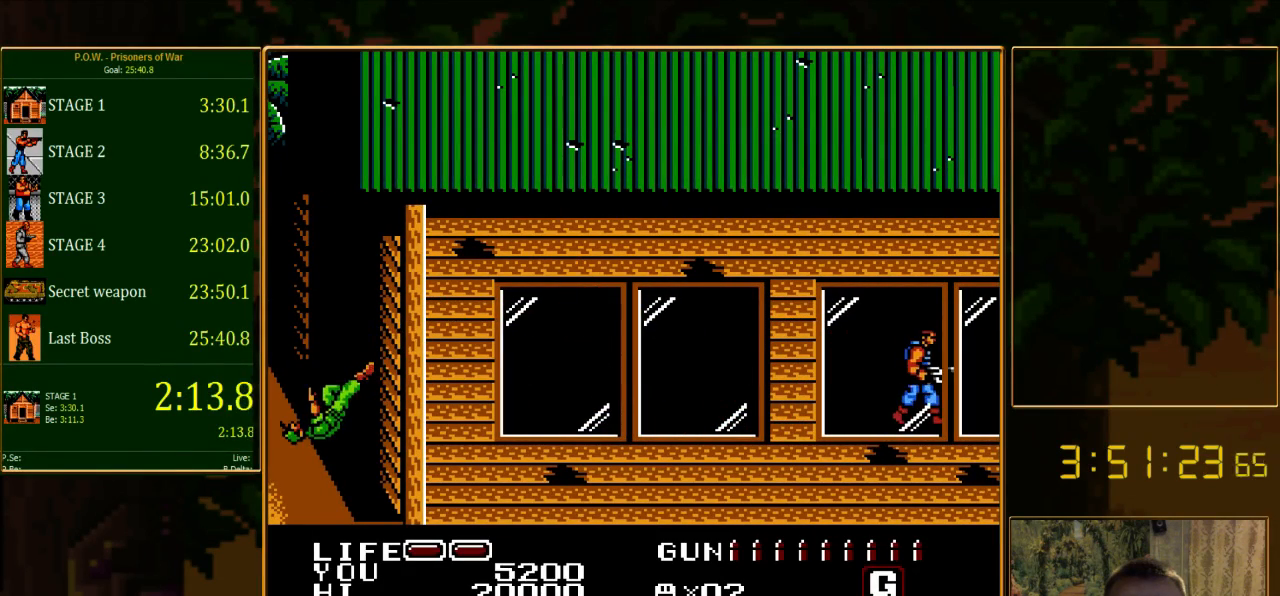
{"buttons": [], "events": []}
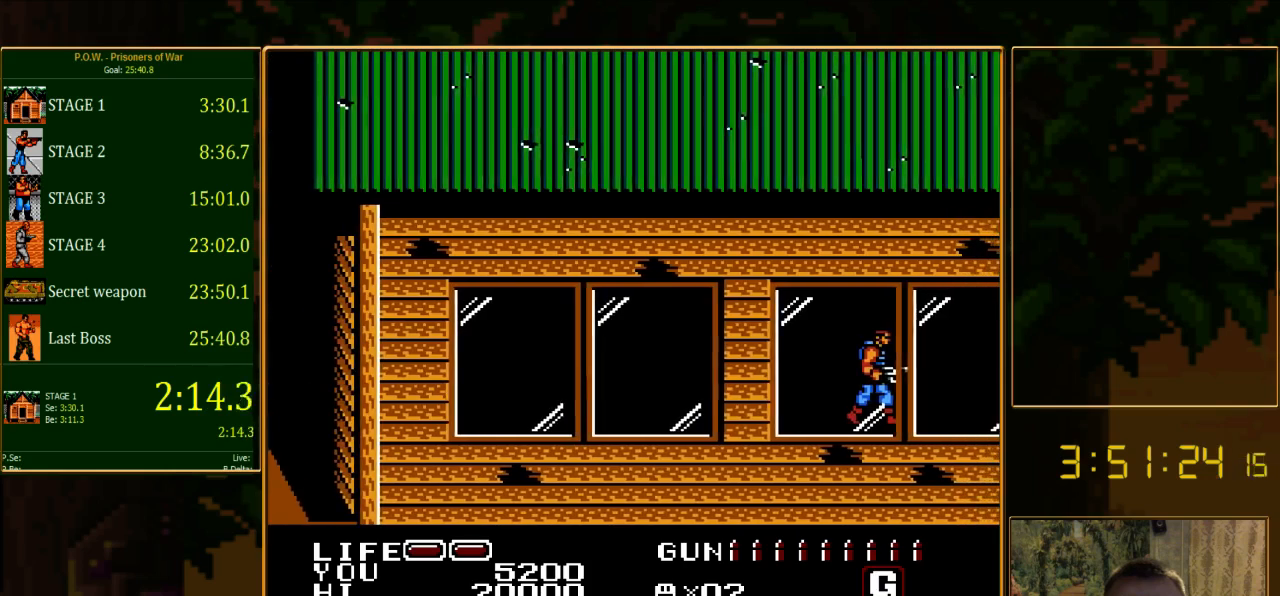
{"buttons": ["DPAD_RIGHT"], "events": [[244, "DPAD_RIGHT", "down"]]}
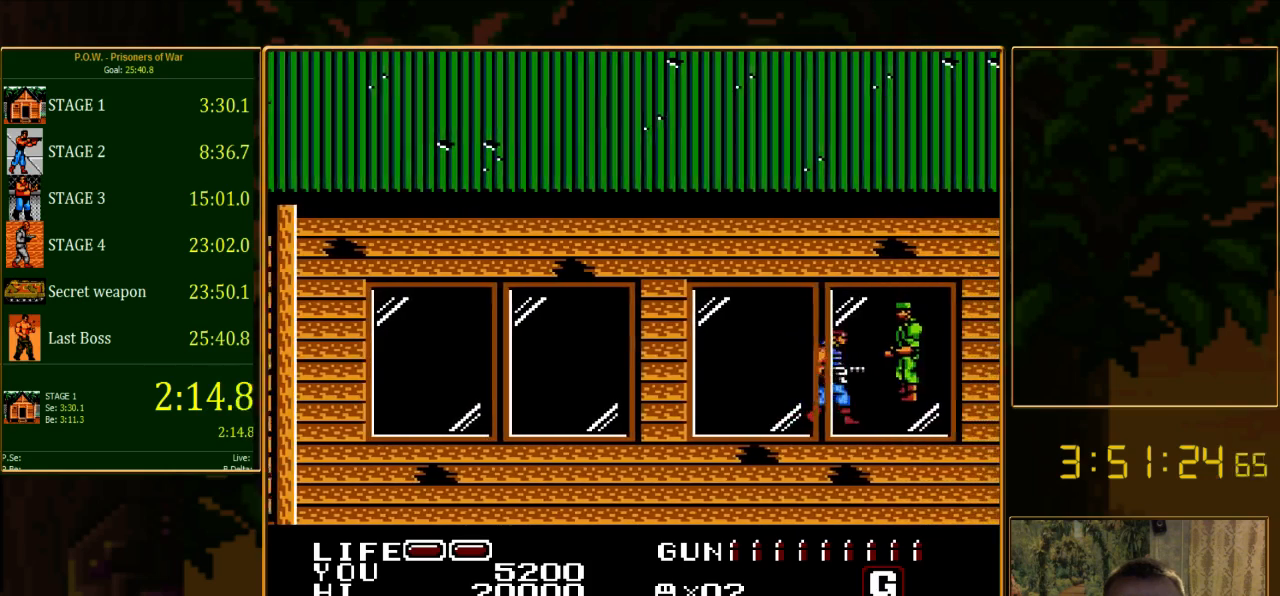
{"buttons": ["A", "B", "DPAD_RIGHT"], "events": [[45, "DPAD_UP", "down"], [89, "DPAD_RIGHT", "up"], [311, "A", "down"], [311, "B", "down"], [356, "DPAD_RIGHT", "down"], [378, "DPAD_UP", "up"]]}
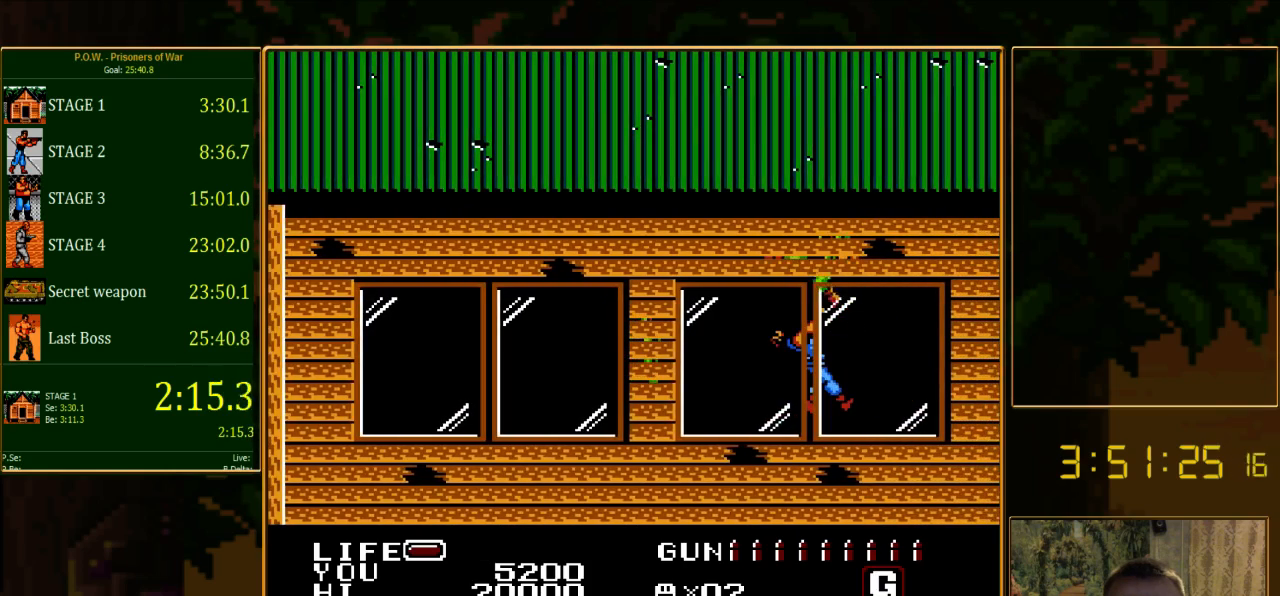
{"buttons": ["A"], "events": [[44, "A", "up"], [44, "B", "up"], [178, "DPAD_RIGHT", "up"], [200, "DPAD_UP", "down"], [244, "DPAD_UP", "up"], [267, "DPAD_LEFT", "down"], [467, "DPAD_UP", "down"], [511, "A", "down"], [511, "DPAD_LEFT", "up"], [511, "DPAD_UP", "up"]]}
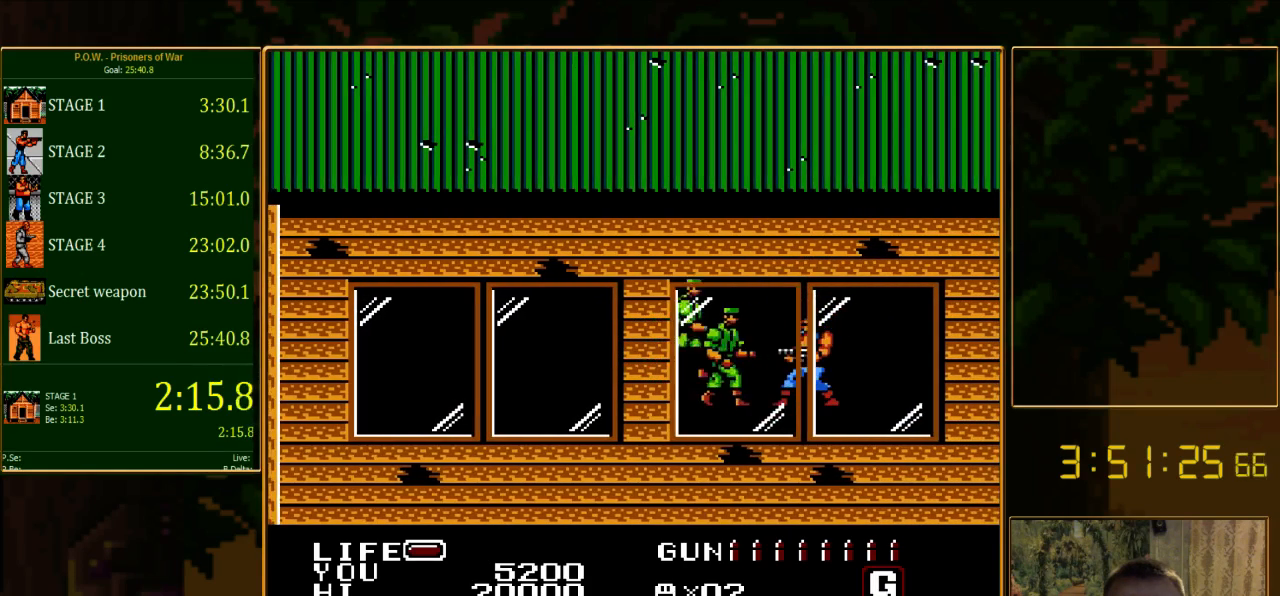
{"buttons": ["DPAD_RIGHT"], "events": [[200, "A", "up"], [445, "DPAD_RIGHT", "down"]]}
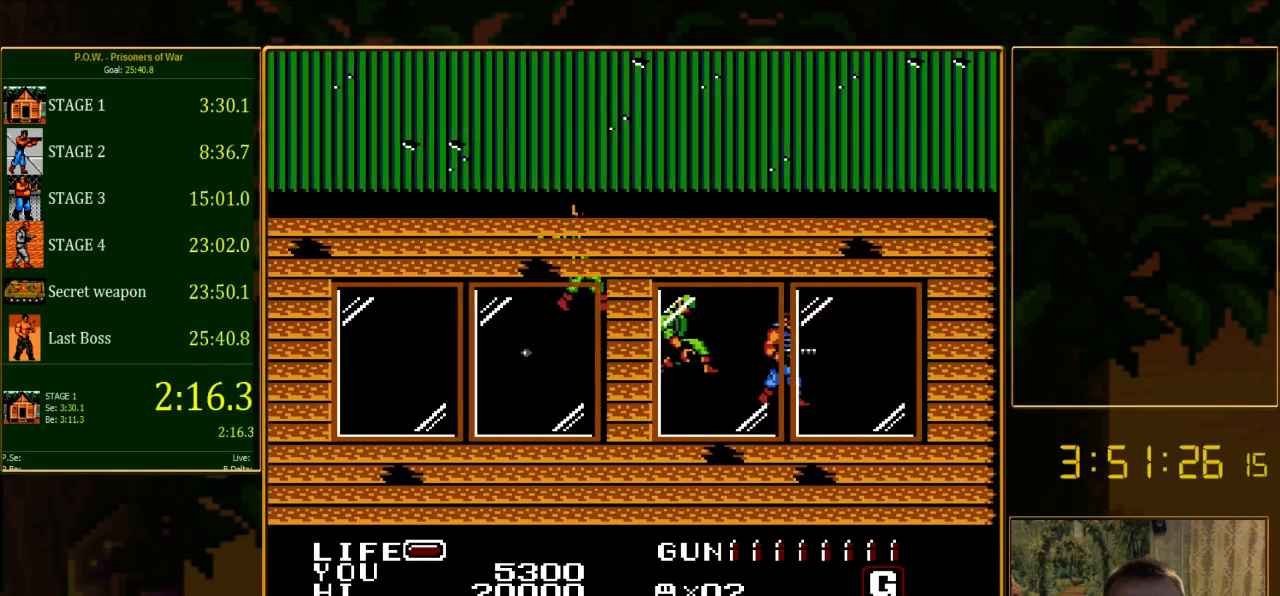
{"buttons": ["A", "DPAD_LEFT"], "events": [[133, "DPAD_UP", "down"], [200, "DPAD_RIGHT", "up"], [400, "DPAD_LEFT", "down"], [422, "DPAD_UP", "up"], [489, "A", "down"]]}
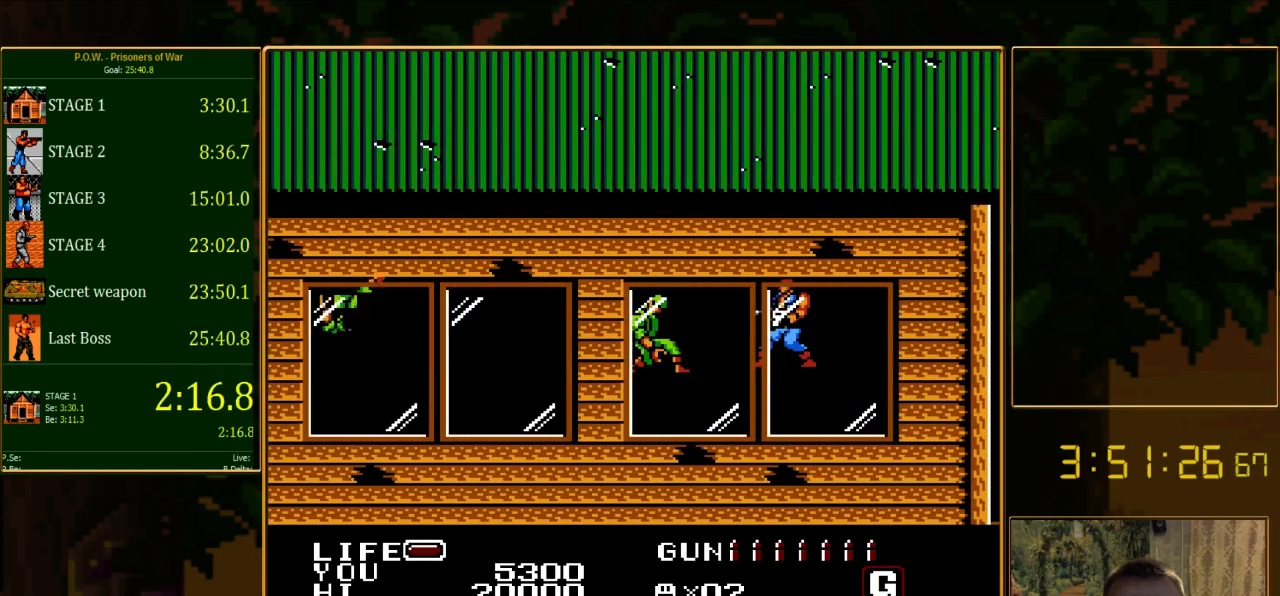
{"buttons": ["DPAD_DOWN", "DPAD_RIGHT"], "events": [[45, "DPAD_LEFT", "up"], [200, "A", "up"], [356, "DPAD_DOWN", "down"], [489, "DPAD_RIGHT", "down"]]}
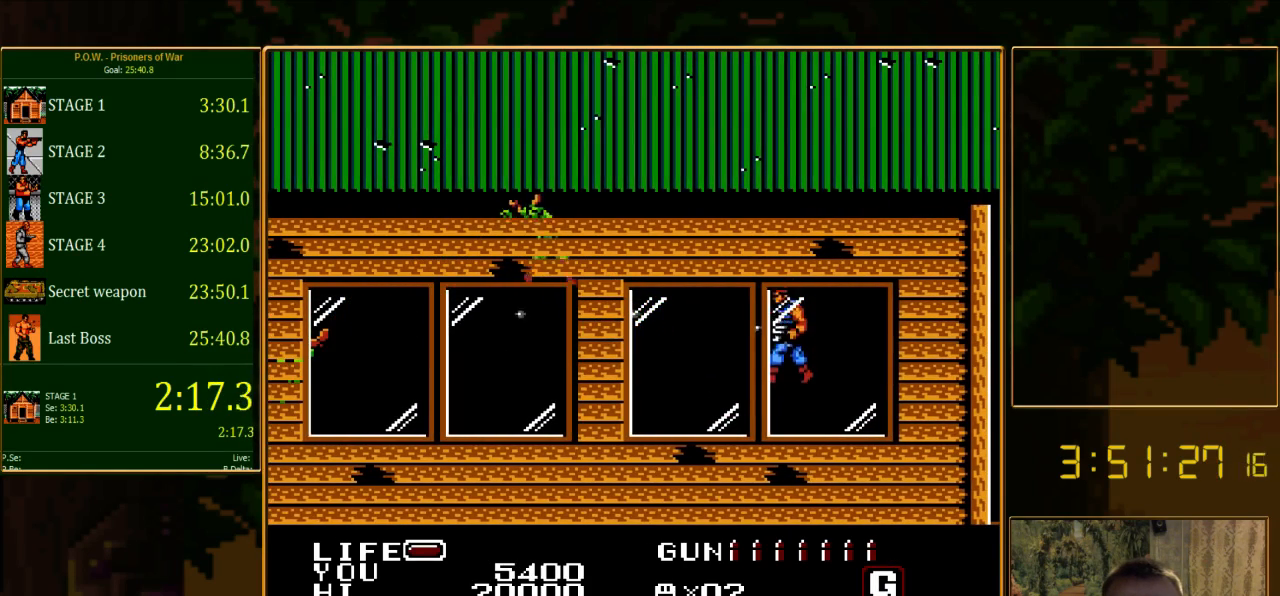
{"buttons": ["DPAD_DOWN", "DPAD_RIGHT"], "events": []}
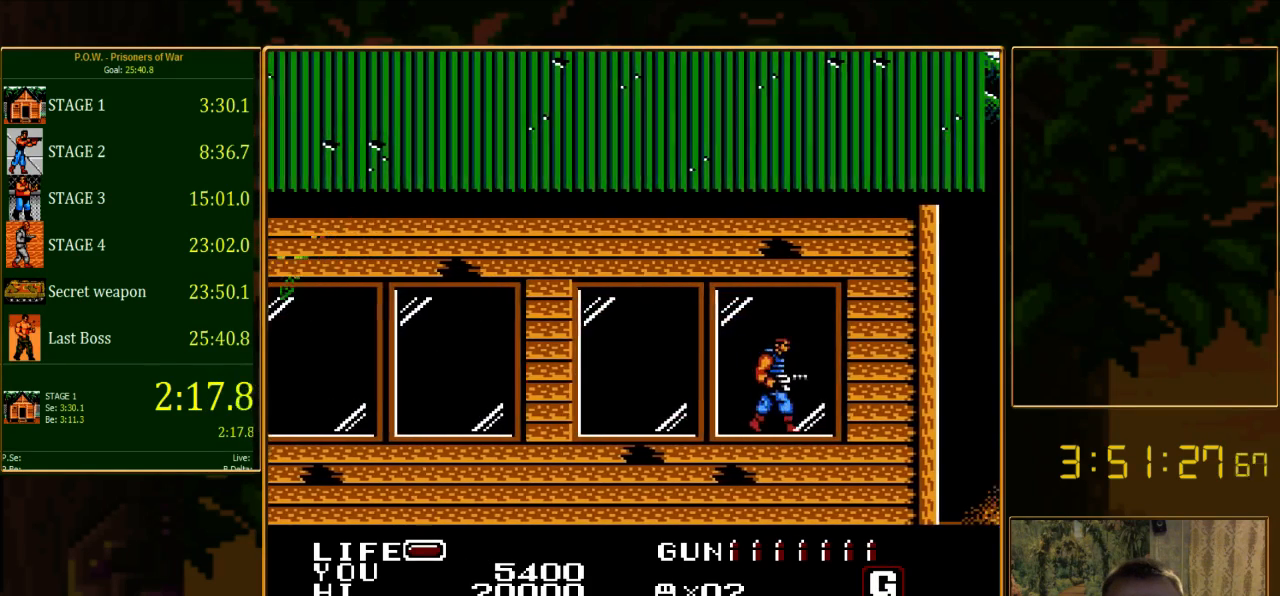
{"buttons": ["DPAD_RIGHT"], "events": [[245, "DPAD_DOWN", "up"]]}
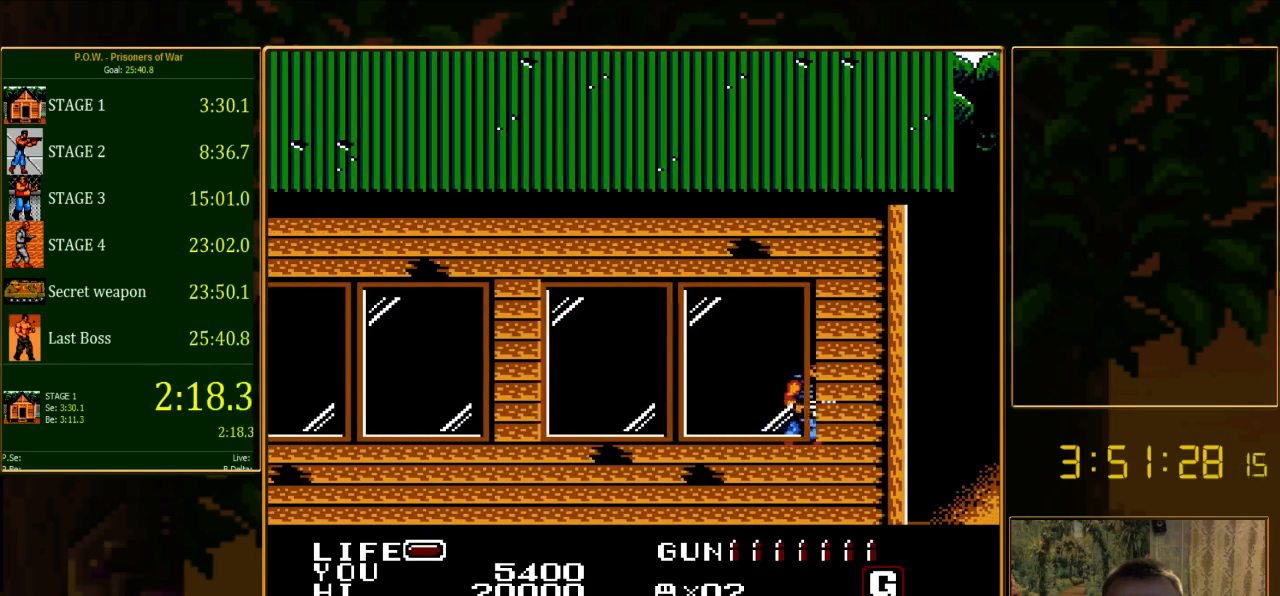
{"buttons": ["DPAD_RIGHT"], "events": []}
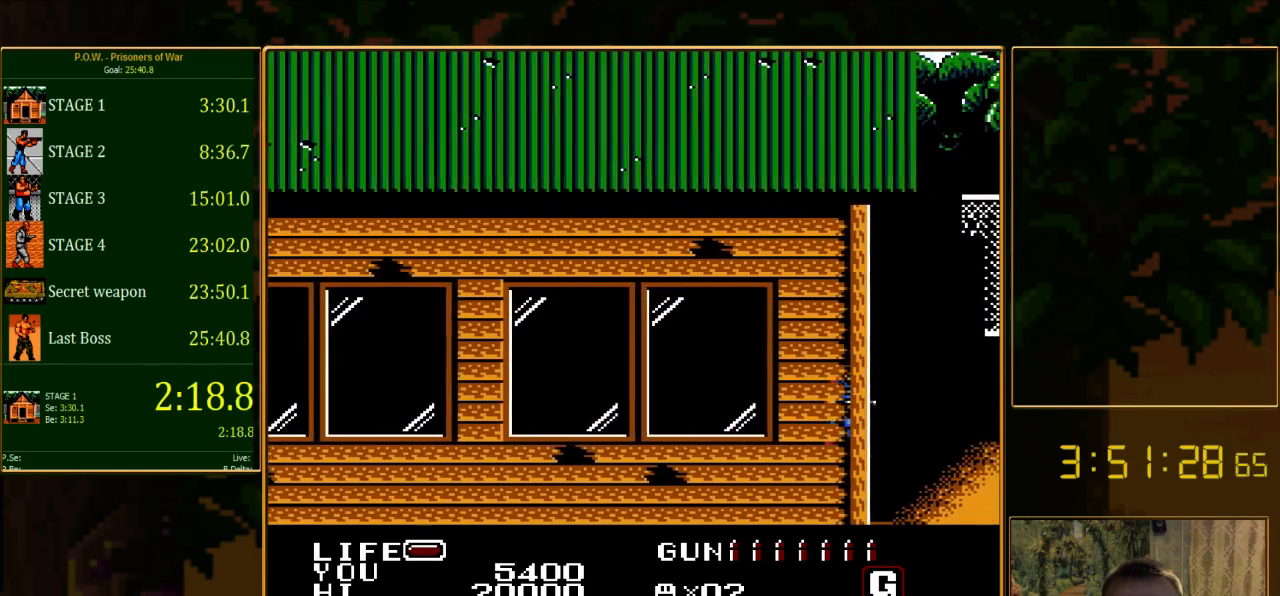
{"buttons": ["DPAD_UP"], "events": [[133, "DPAD_UP", "down"], [378, "DPAD_RIGHT", "up"]]}
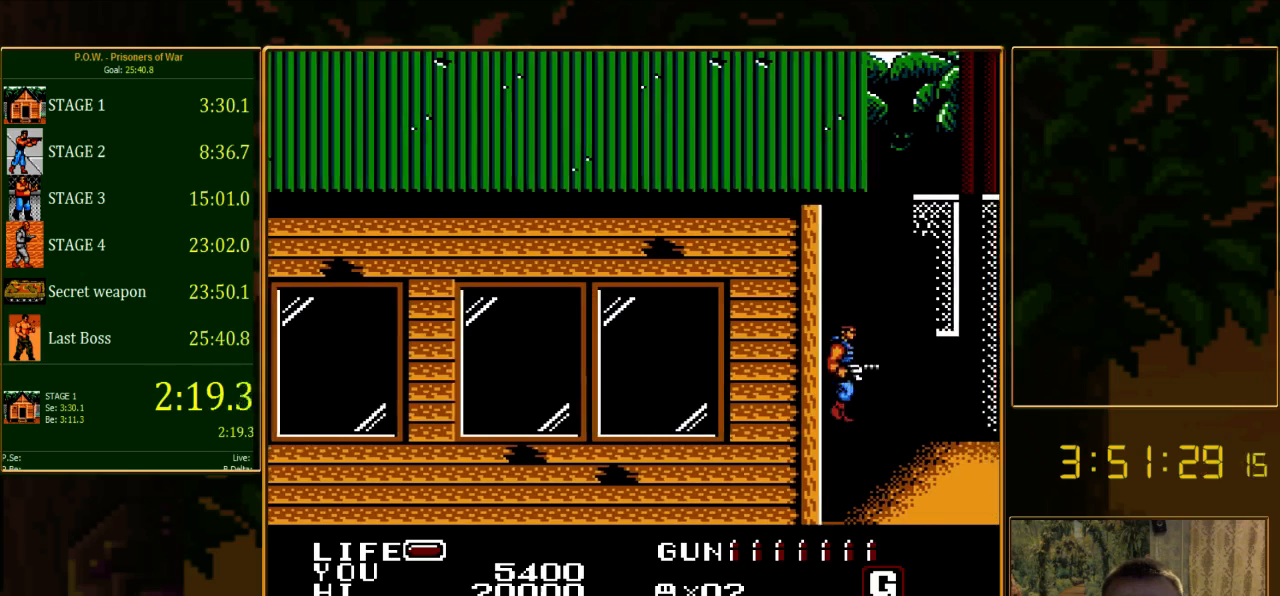
{"buttons": [], "events": [[156, "DPAD_RIGHT", "down"], [178, "DPAD_UP", "up"], [311, "DPAD_RIGHT", "up"]]}
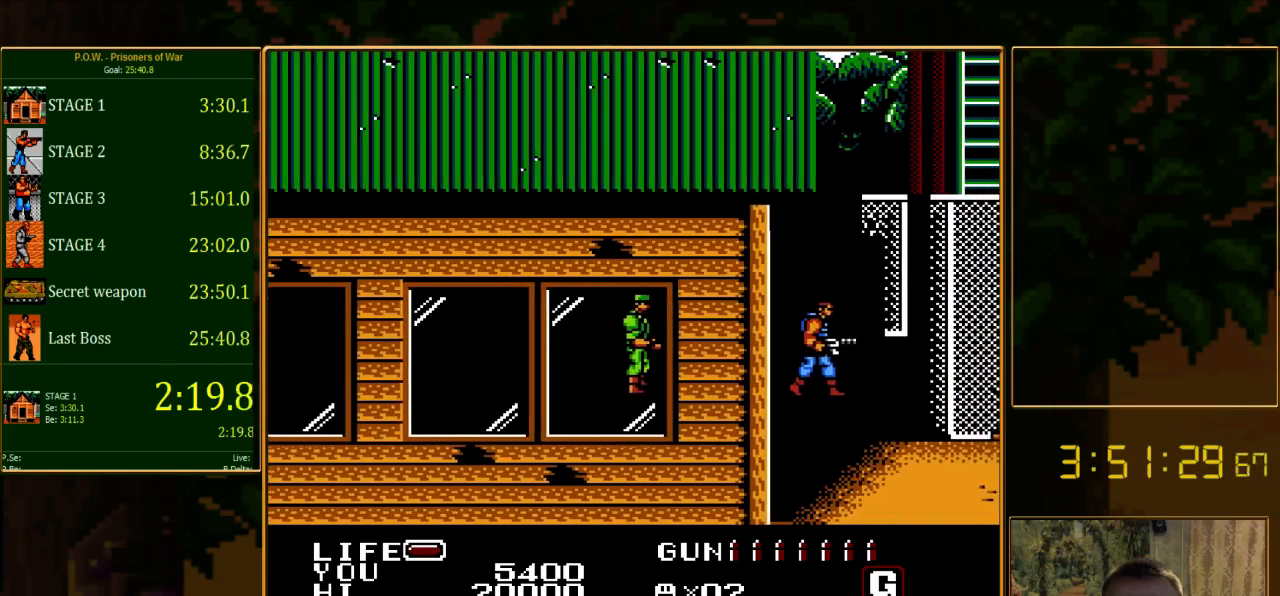
{"buttons": ["DPAD_LEFT"], "events": [[156, "DPAD_LEFT", "down"]]}
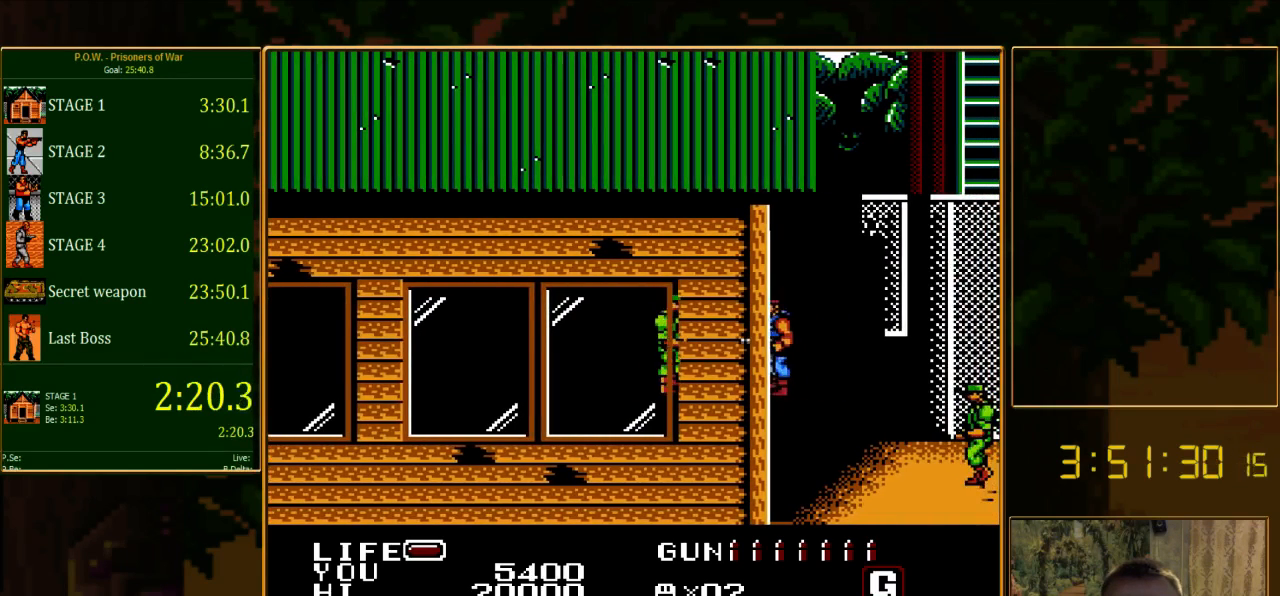
{"buttons": [], "events": [[133, "A", "down"], [133, "B", "down"], [467, "A", "up"], [467, "B", "up"], [511, "DPAD_LEFT", "up"]]}
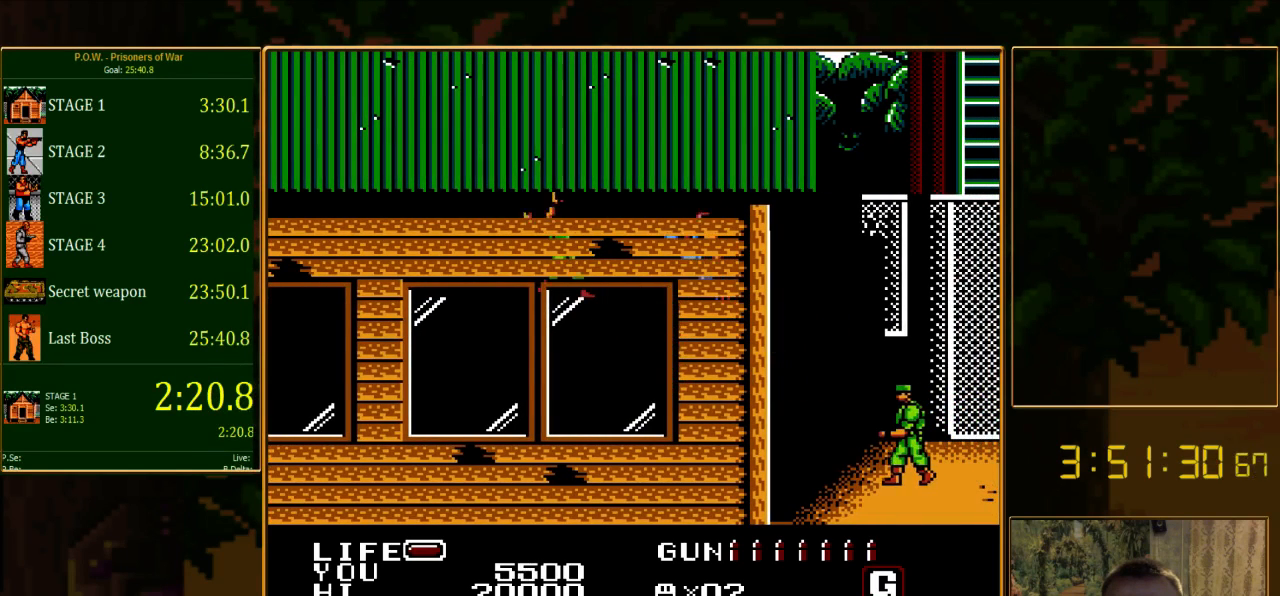
{"buttons": ["DPAD_DOWN"], "events": [[245, "DPAD_DOWN", "down"]]}
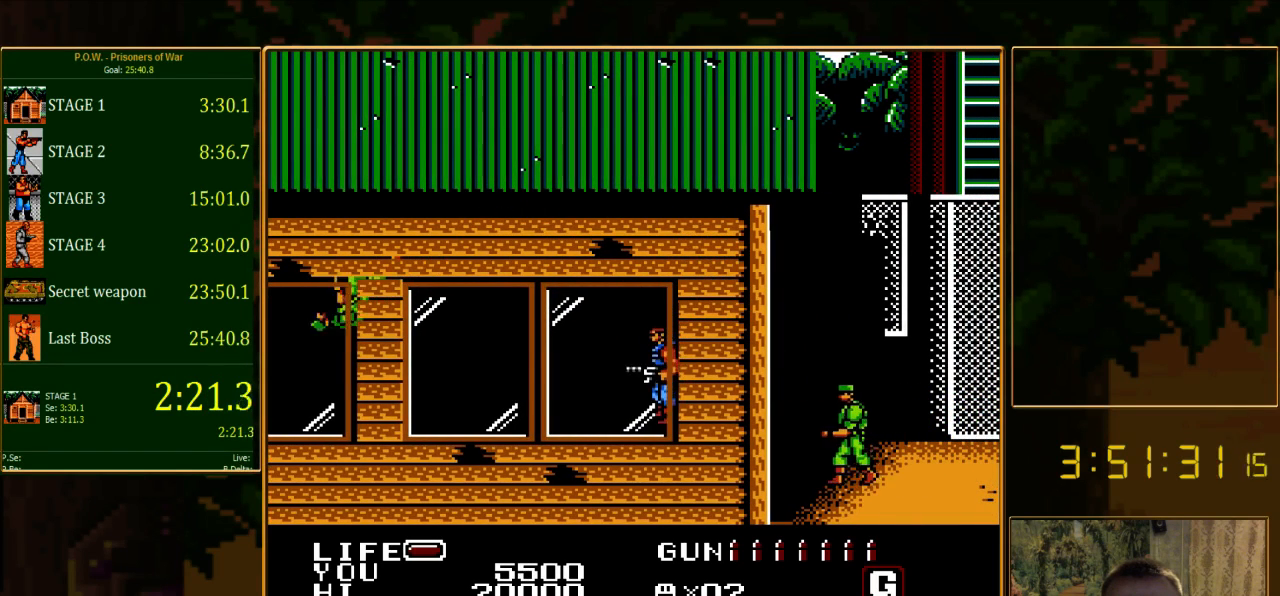
{"buttons": ["DPAD_RIGHT"], "events": [[356, "DPAD_DOWN", "up"], [356, "DPAD_RIGHT", "down"]]}
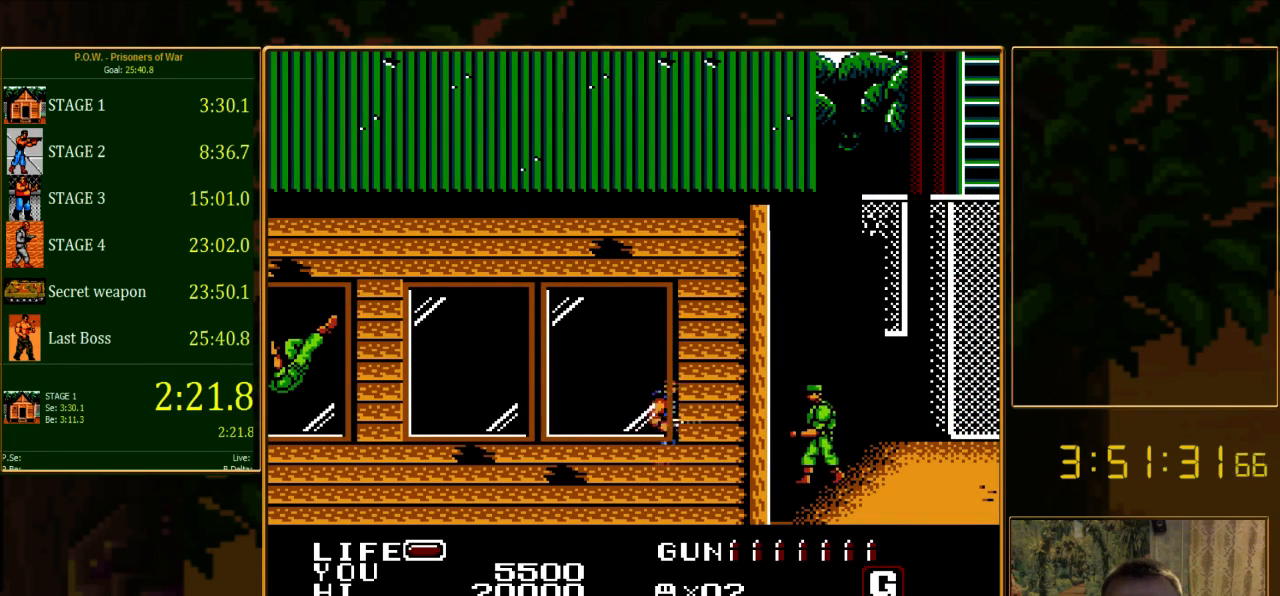
{"buttons": ["A", "B", "DPAD_RIGHT"], "events": [[289, "A", "down"], [333, "B", "down"]]}
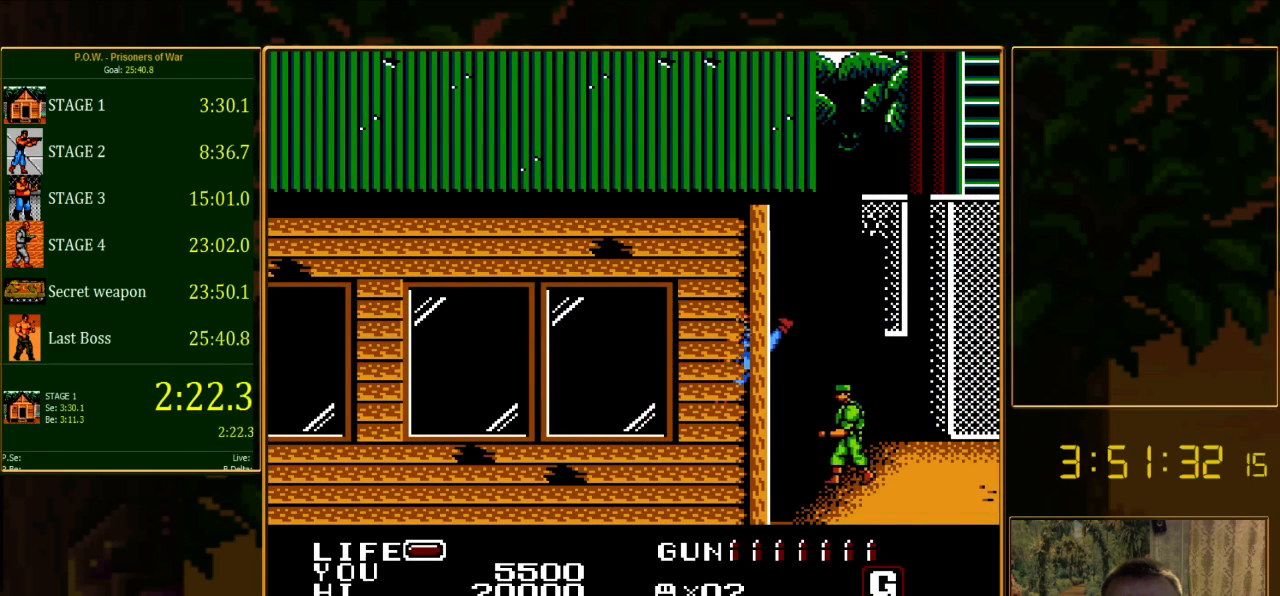
{"buttons": ["DPAD_RIGHT"], "events": [[178, "A", "up"], [178, "B", "up"]]}
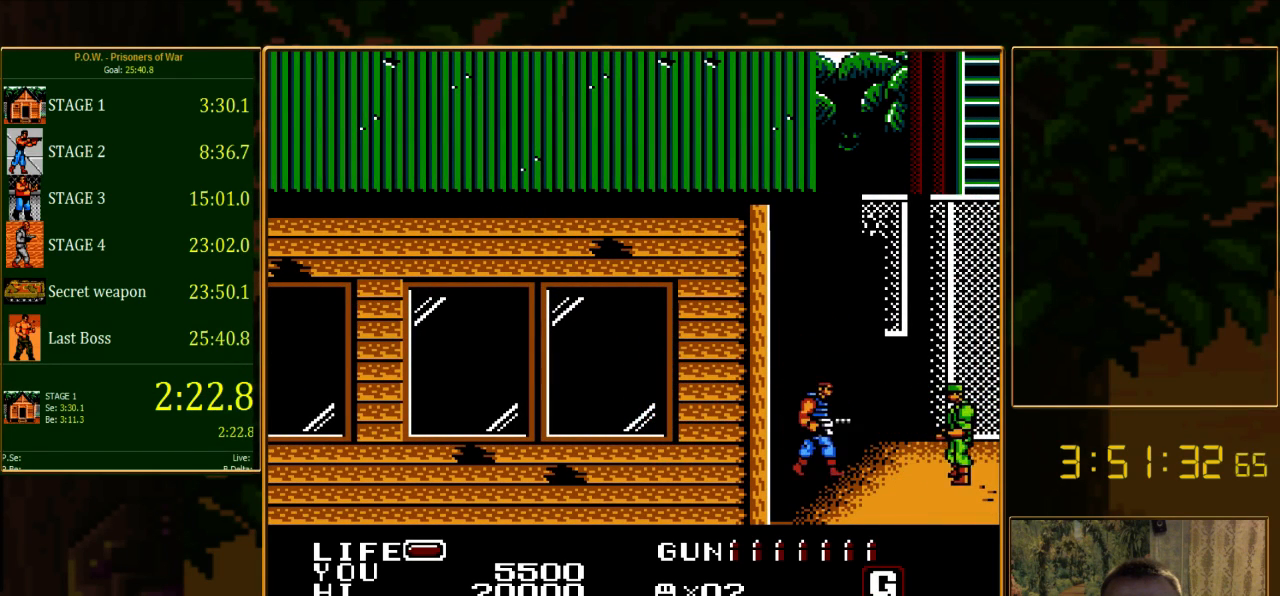
{"buttons": [], "events": [[111, "A", "down"], [289, "A", "up"], [289, "DPAD_RIGHT", "up"]]}
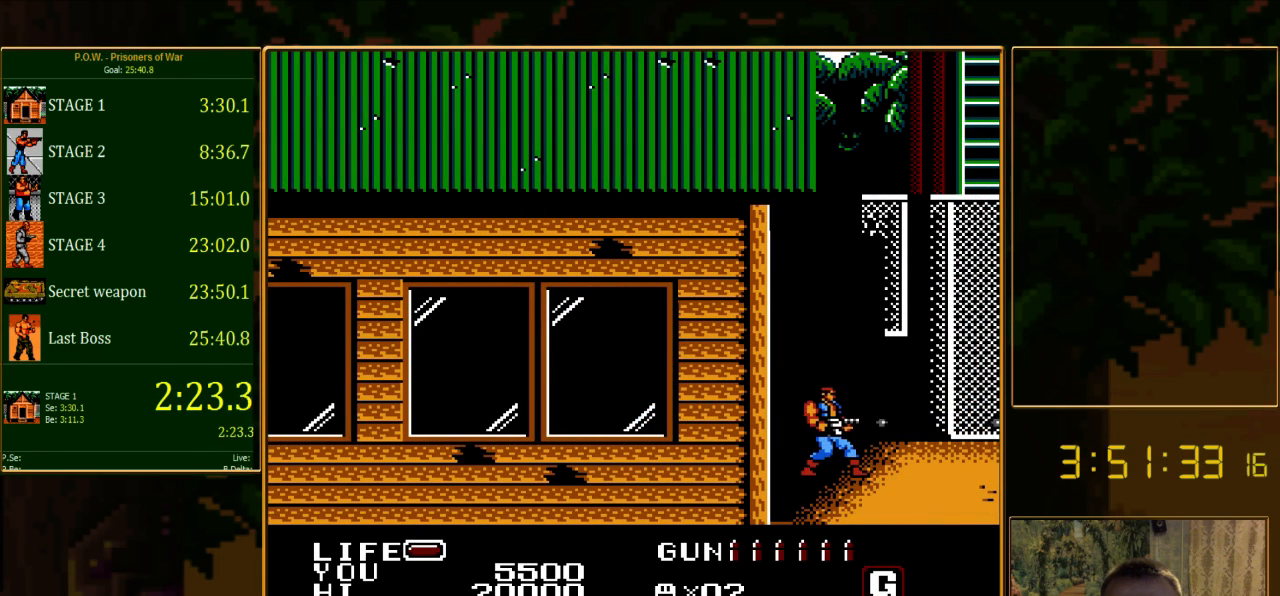
{"buttons": [], "events": []}
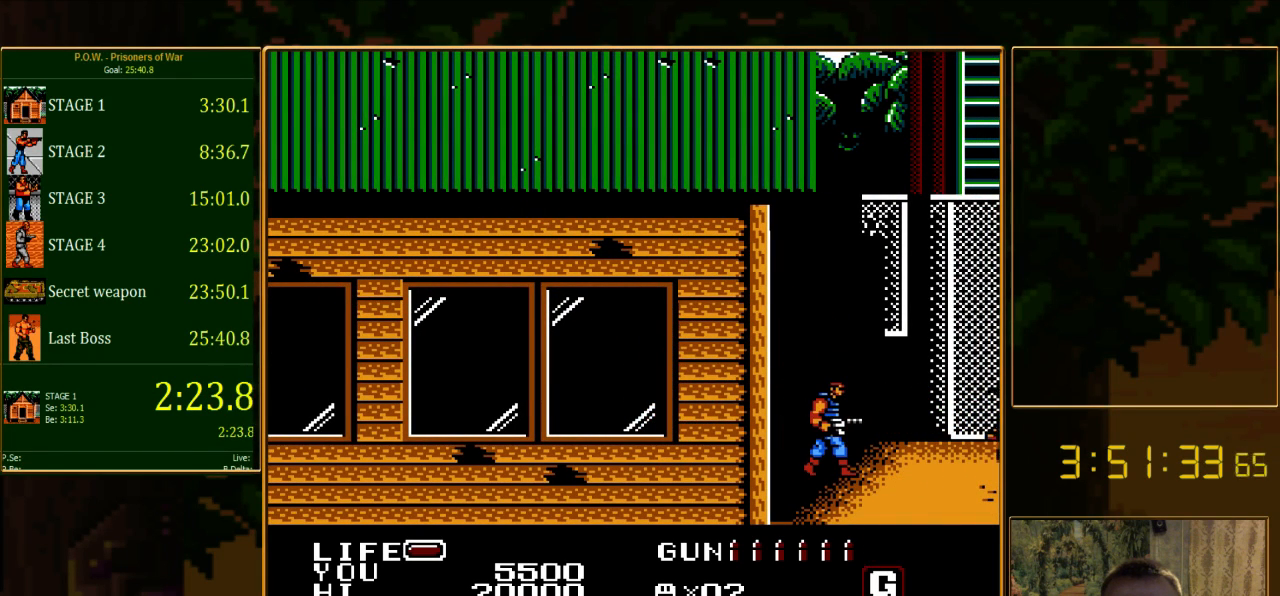
{"buttons": [], "events": []}
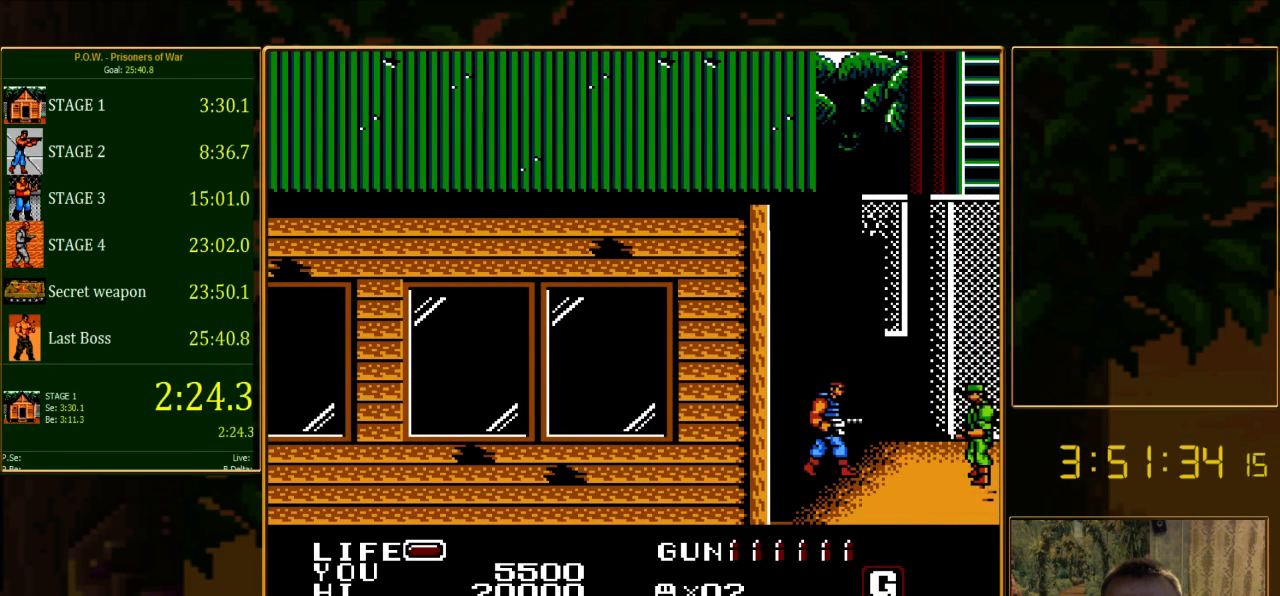
{"buttons": ["A", "B", "DPAD_RIGHT"], "events": [[178, "DPAD_RIGHT", "down"], [467, "A", "down"], [467, "B", "down"]]}
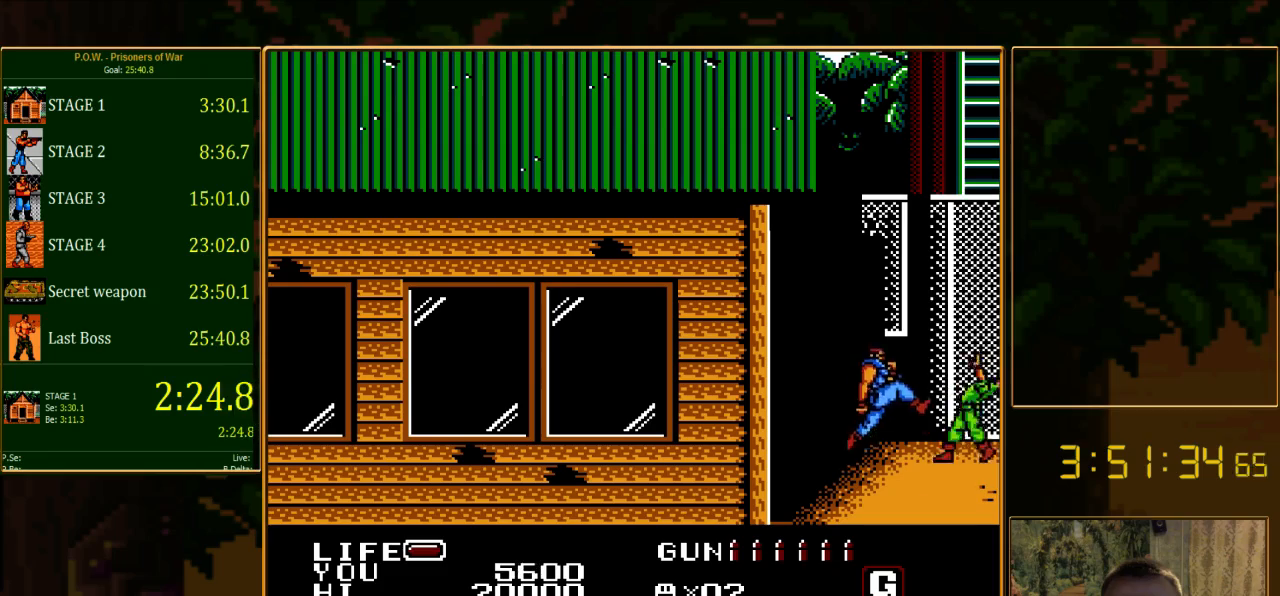
{"buttons": ["DPAD_RIGHT"], "events": [[222, "A", "up"], [222, "B", "up"]]}